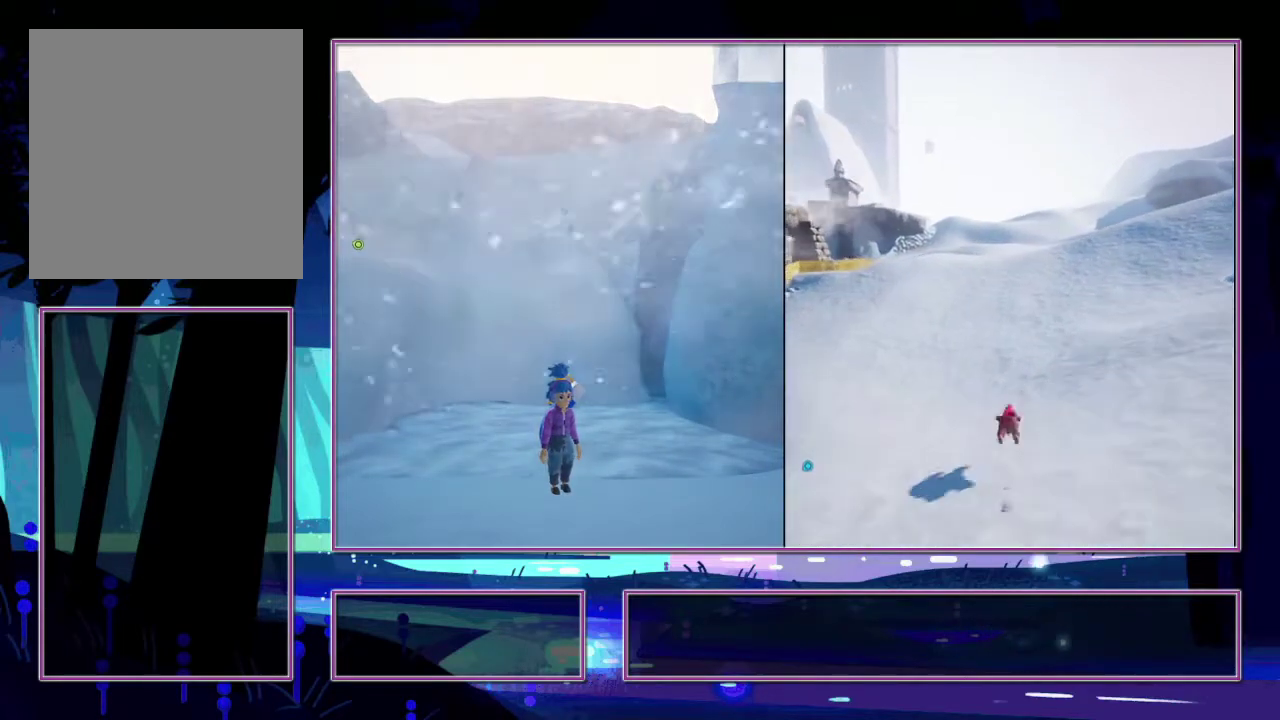
Gameplay with a controller (PlayStation layout); each line is a JSON object with the inputs held at the frame after it. "events" lists button and stick changes between this image and that frame as [ms after this image, input, new state], when the widget could be followed in between.
{"buttons": [], "left_stick": "up", "right_stick": "center", "events": [[200, "SQUARE", "down"], [383, "SQUARE", "up"]]}
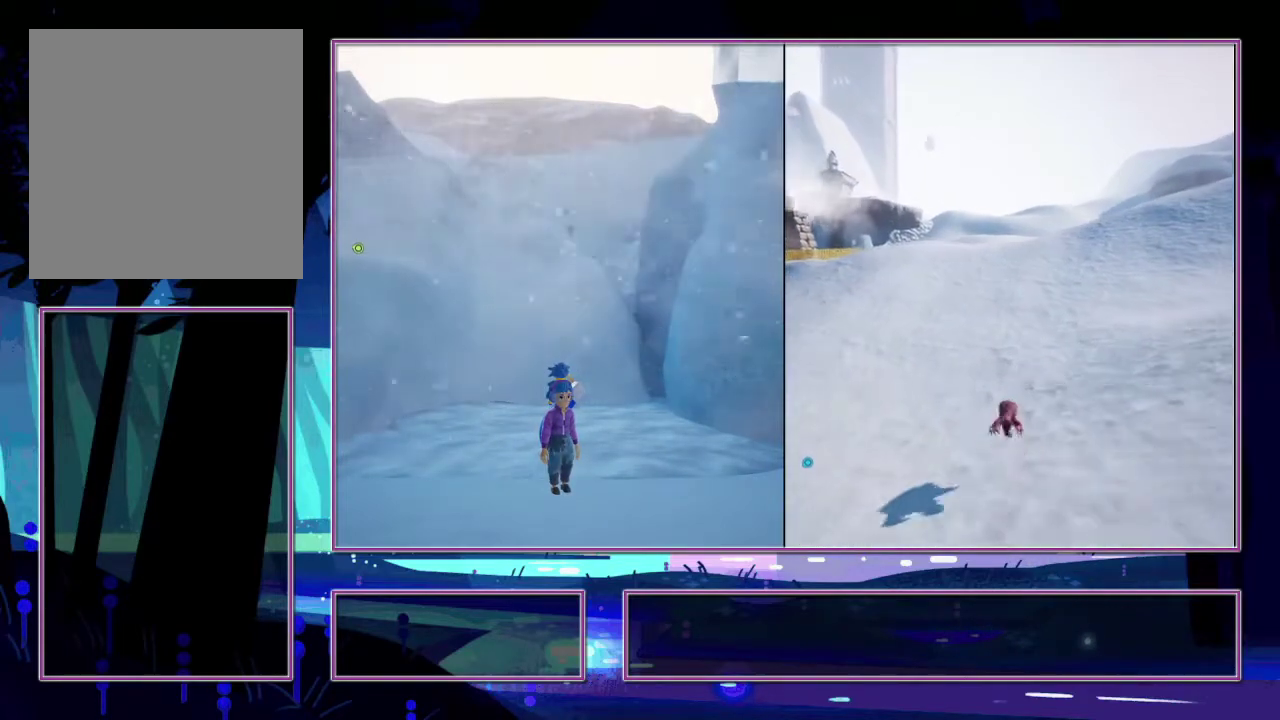
{"buttons": [], "left_stick": "up", "right_stick": "center", "events": [[266, "SQUARE", "down"], [450, "SQUARE", "up"]]}
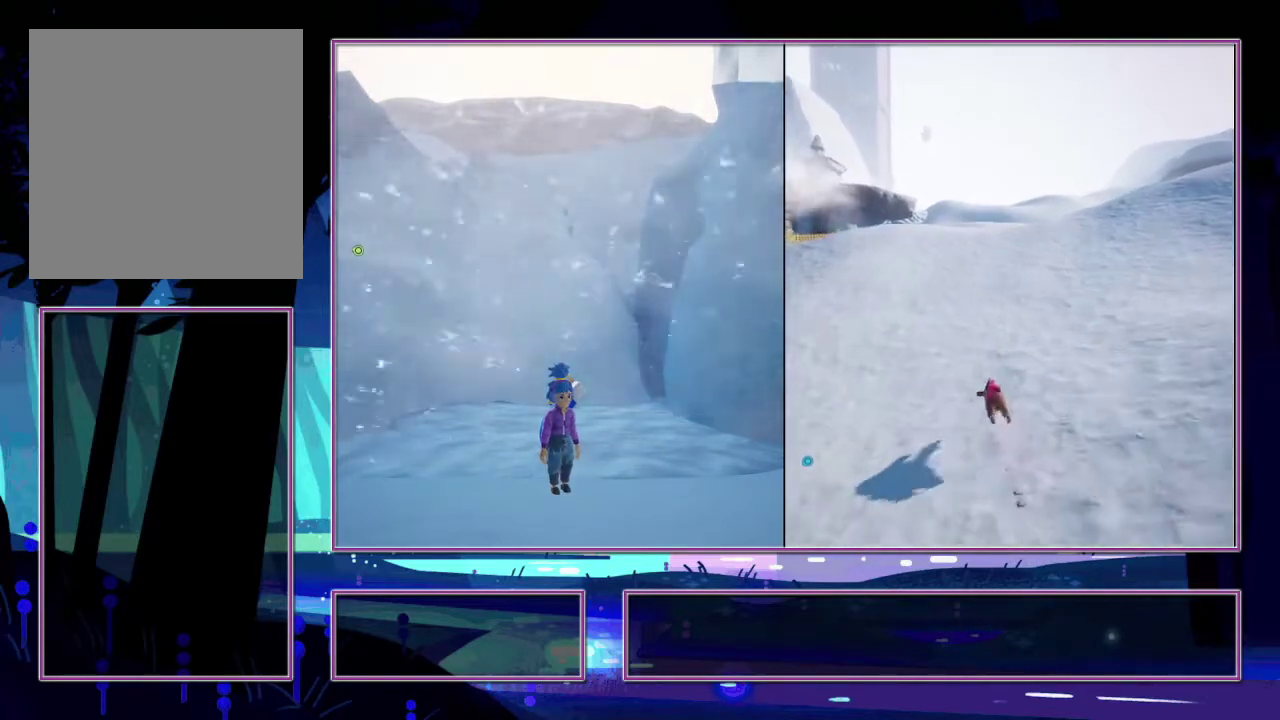
{"buttons": [], "left_stick": "up", "right_stick": "center", "events": [[183, "SQUARE", "down"], [350, "SQUARE", "up"]]}
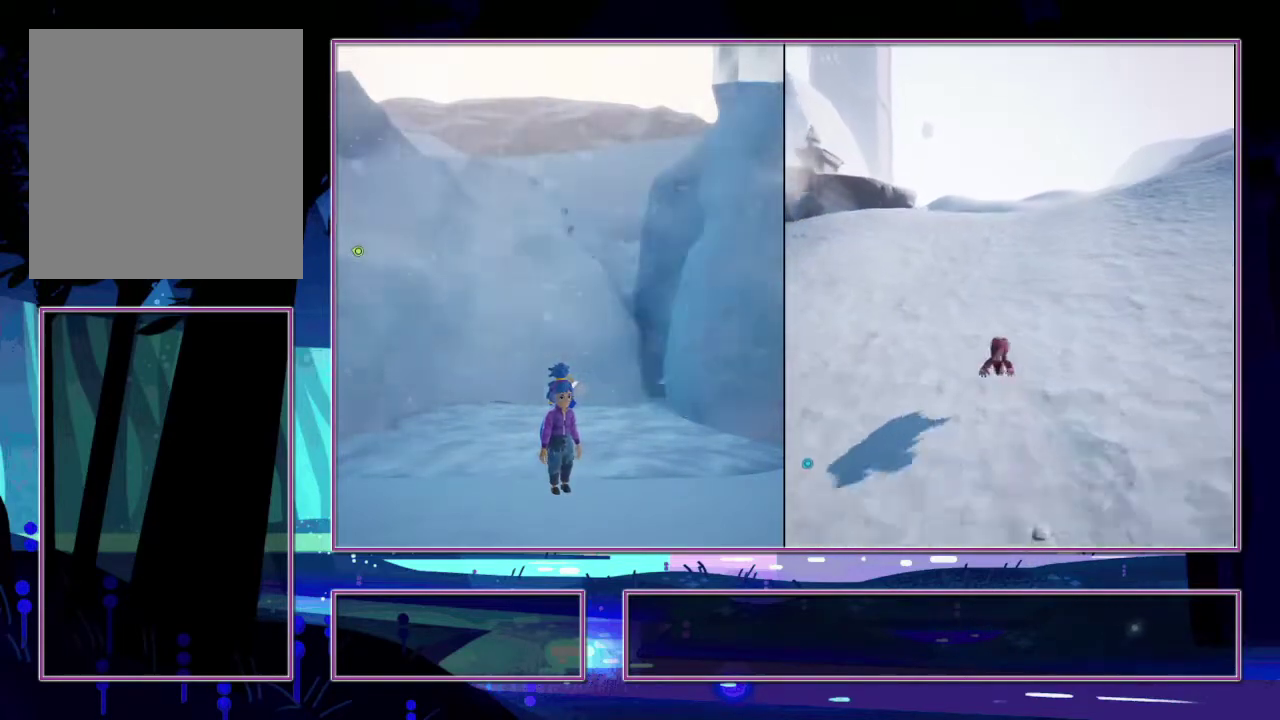
{"buttons": [], "left_stick": "up", "right_stick": "center", "events": [[266, "SQUARE", "down"], [400, "SQUARE", "up"]]}
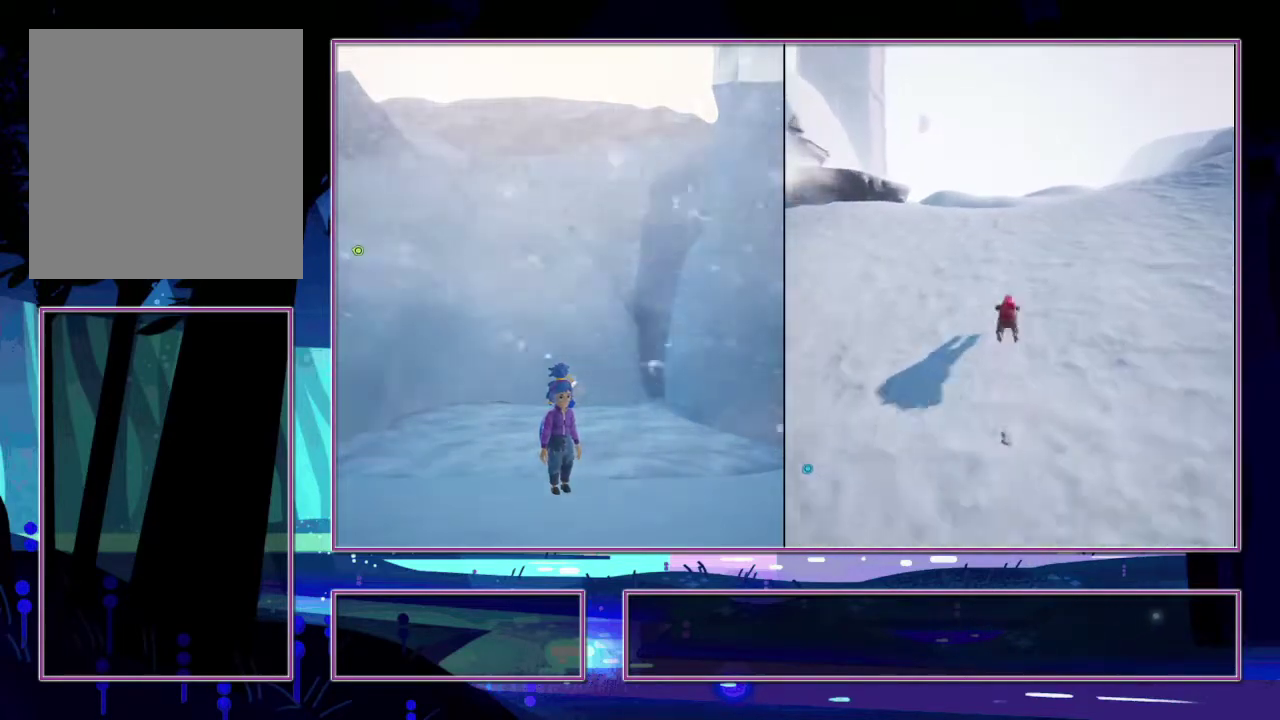
{"buttons": [], "left_stick": "up", "right_stick": "center", "events": [[200, "SQUARE", "down"], [333, "SQUARE", "up"]]}
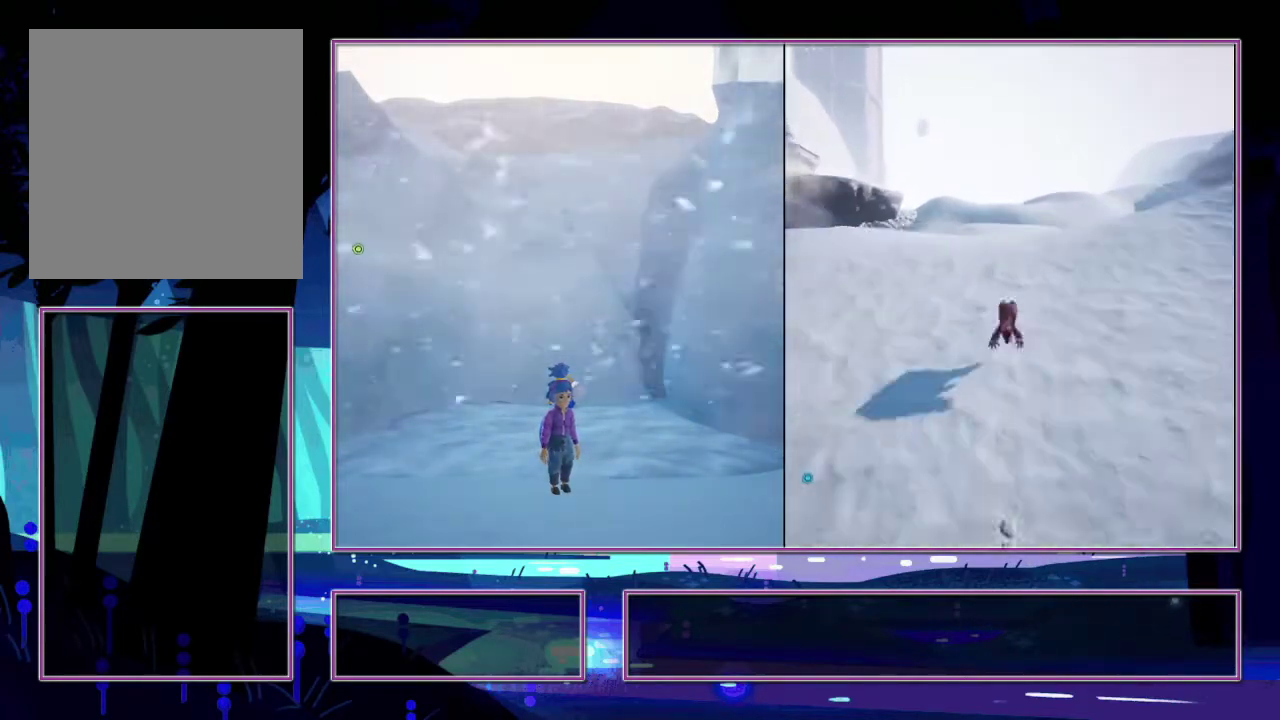
{"buttons": [], "left_stick": "up", "right_stick": "center", "events": [[283, "SQUARE", "down"], [416, "SQUARE", "up"]]}
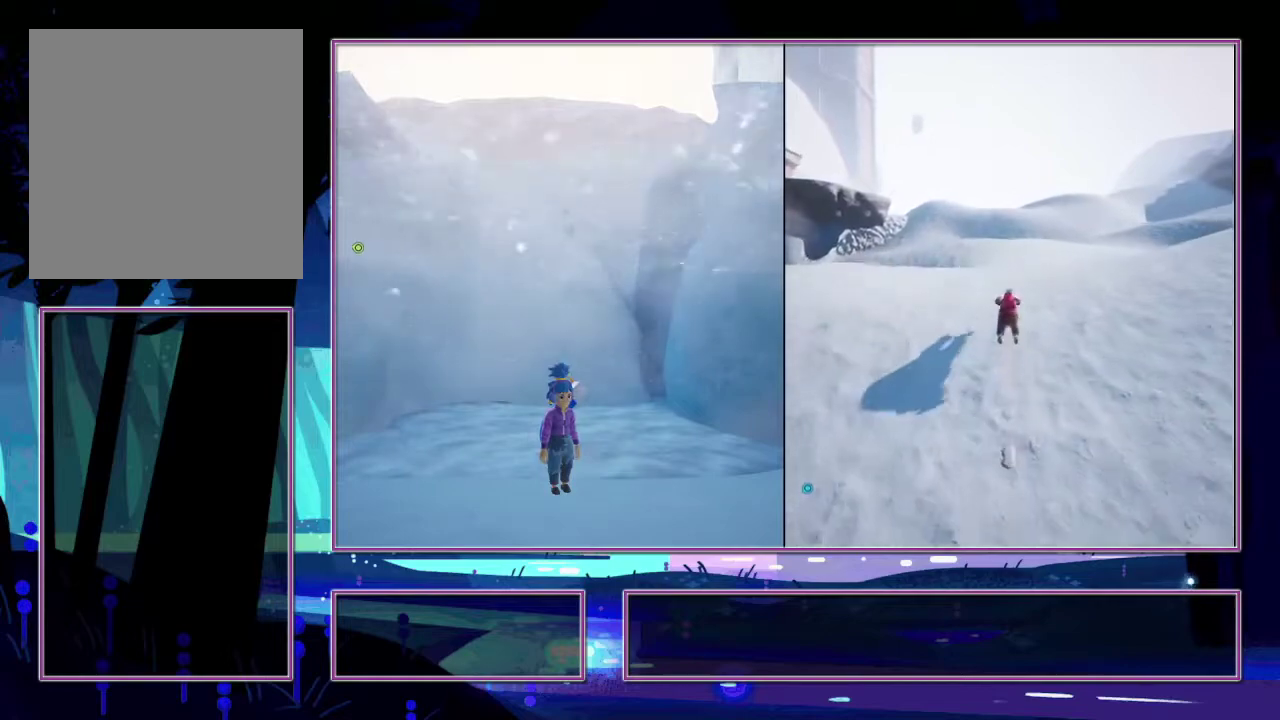
{"buttons": [], "left_stick": "up", "right_stick": "center", "events": [[233, "SQUARE", "down"], [383, "SQUARE", "up"]]}
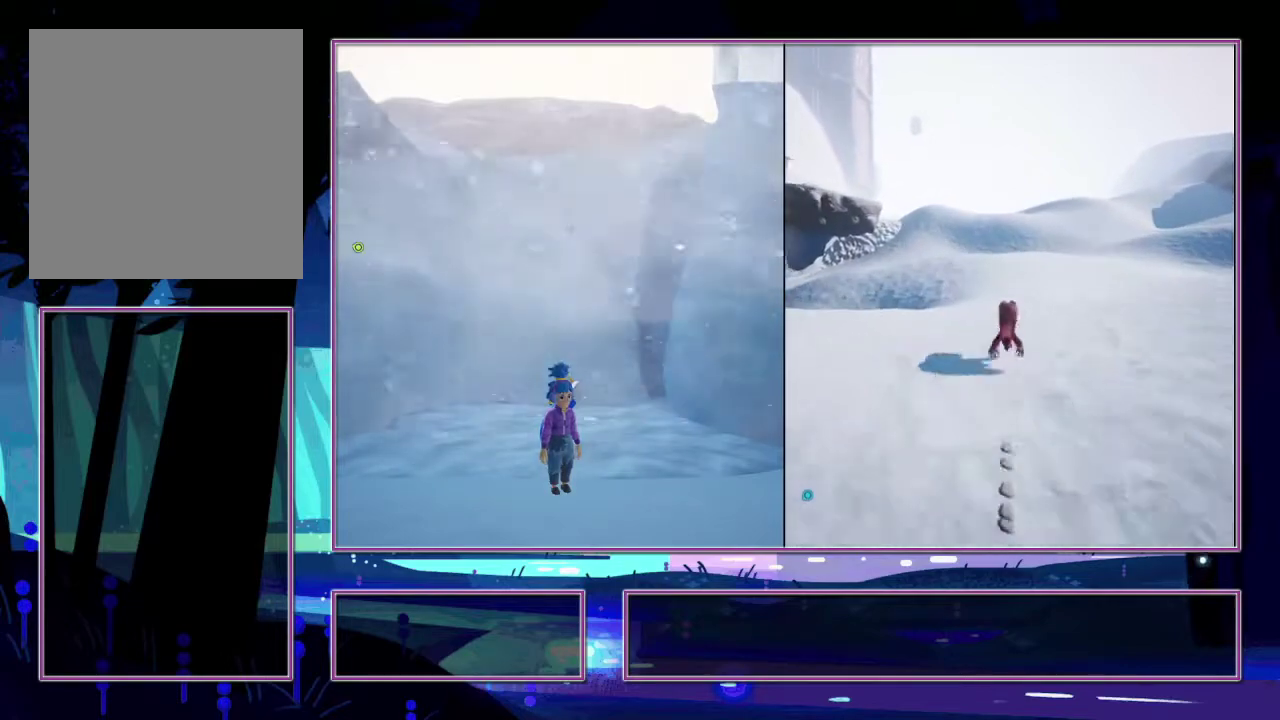
{"buttons": [], "left_stick": "up", "right_stick": "center", "events": [[283, "SQUARE", "down"], [433, "SQUARE", "up"]]}
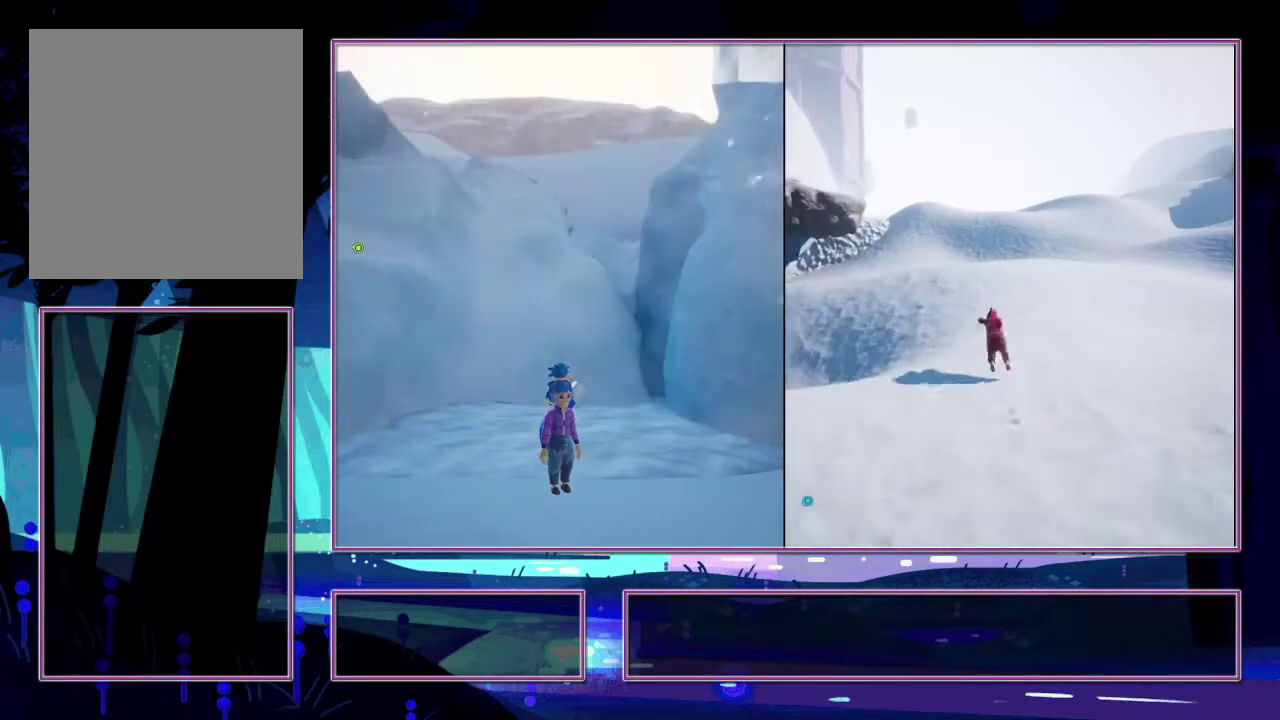
{"buttons": [], "left_stick": "up", "right_stick": "center", "events": [[216, "SQUARE", "down"], [366, "SQUARE", "up"]]}
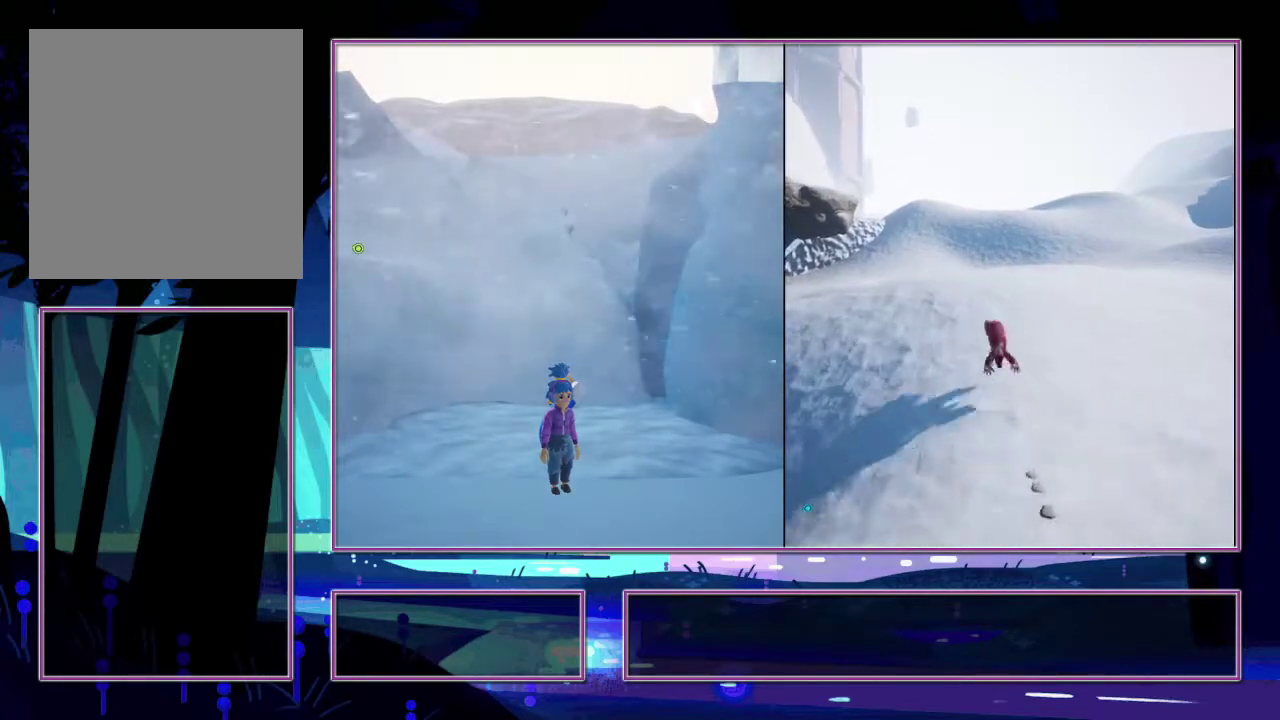
{"buttons": [], "left_stick": "up", "right_stick": "center", "events": [[16, "right_stick", "down-left"], [150, "right_stick", "center"], [316, "SQUARE", "down"], [433, "SQUARE", "up"]]}
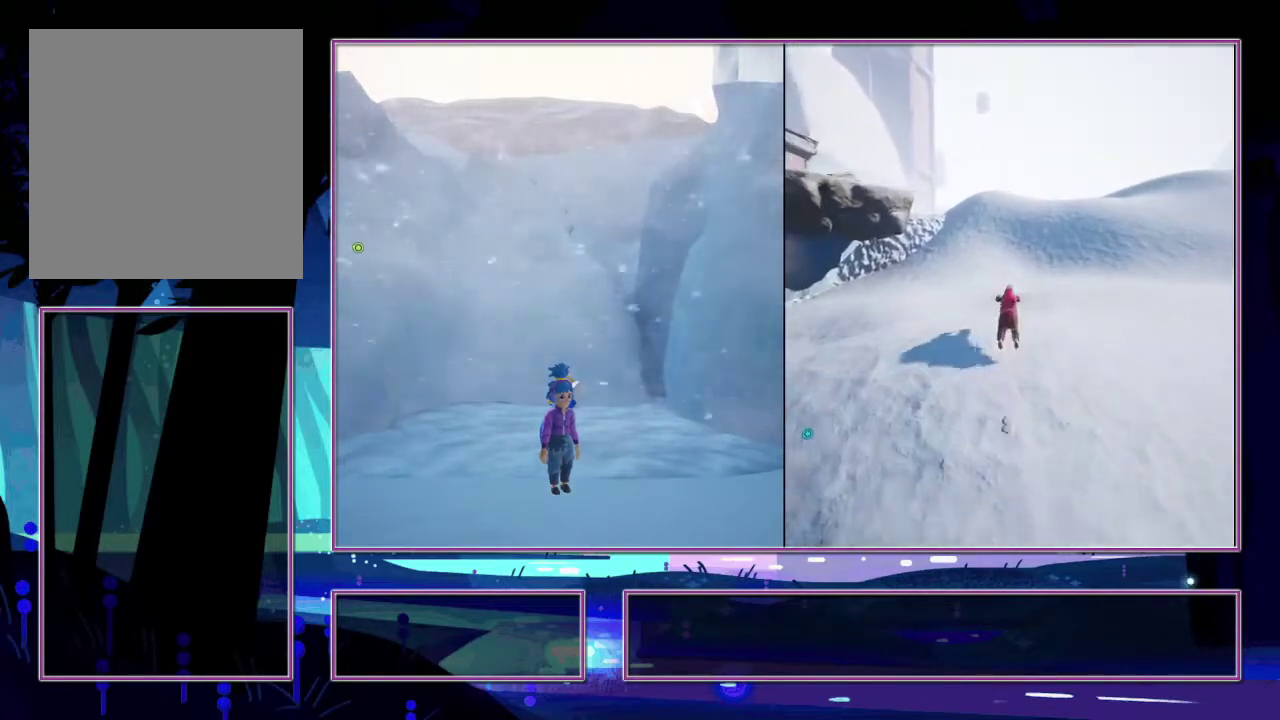
{"buttons": [], "left_stick": "up", "right_stick": "center", "events": [[250, "SQUARE", "down"], [383, "SQUARE", "up"]]}
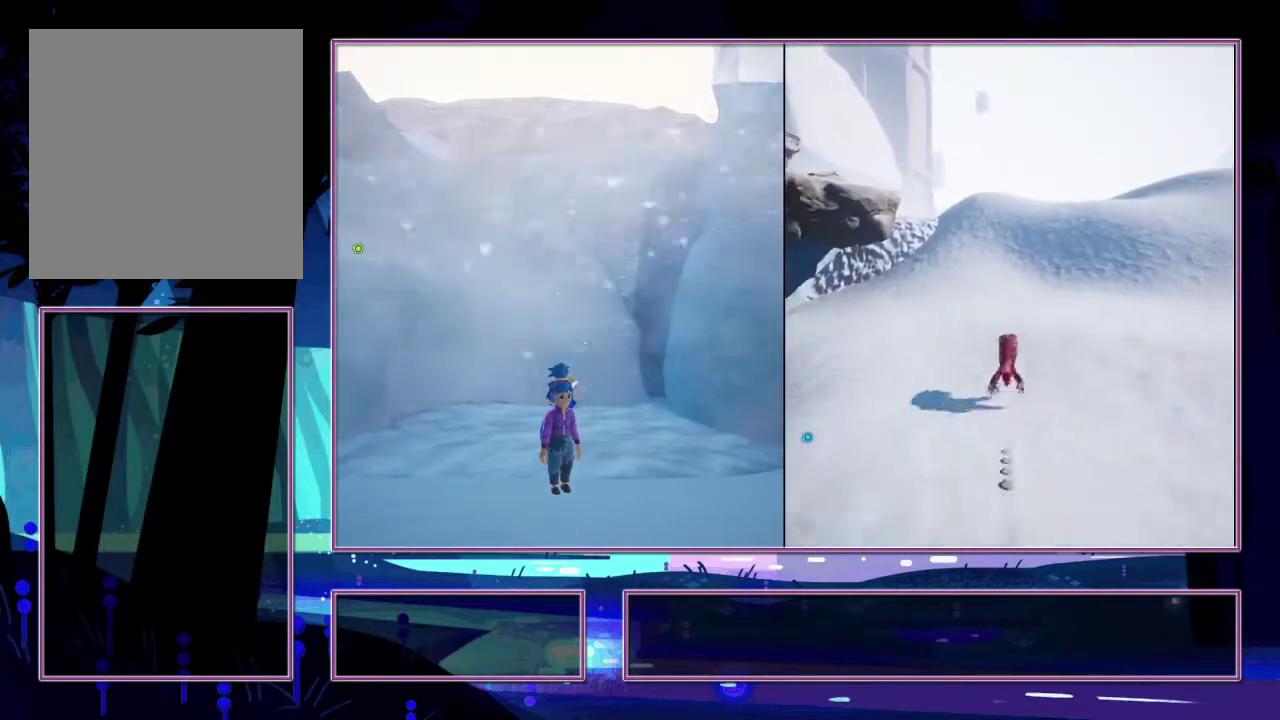
{"buttons": [], "left_stick": "up", "right_stick": "center", "events": [[333, "SQUARE", "down"], [500, "SQUARE", "up"]]}
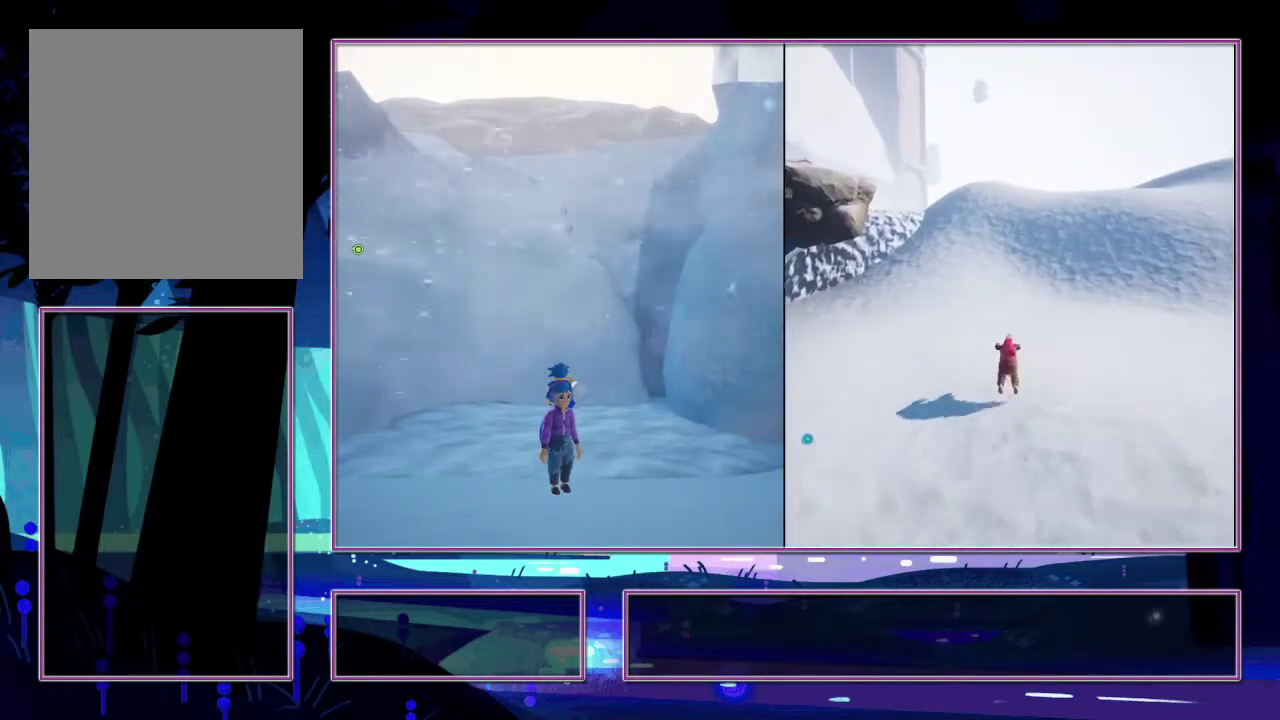
{"buttons": [], "left_stick": "up", "right_stick": "center", "events": [[283, "SQUARE", "down"], [433, "SQUARE", "up"]]}
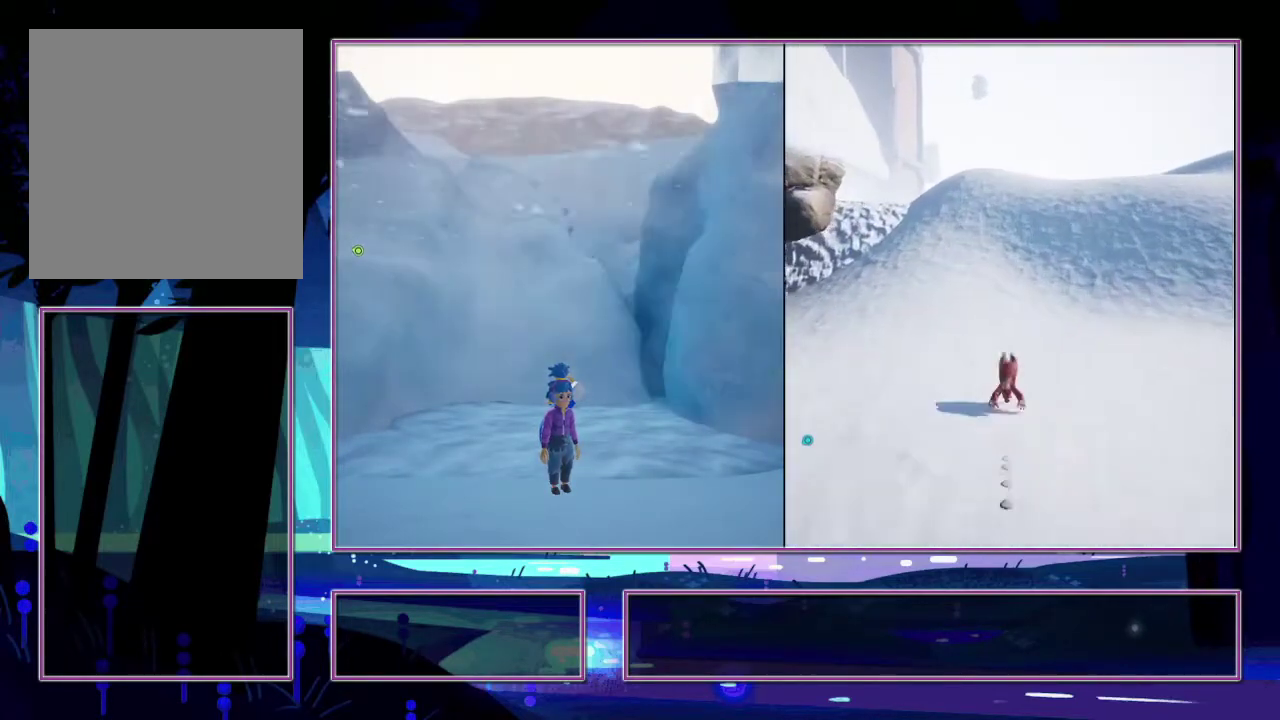
{"buttons": ["SQUARE"], "left_stick": "up", "right_stick": "center", "events": [[400, "SQUARE", "down"]]}
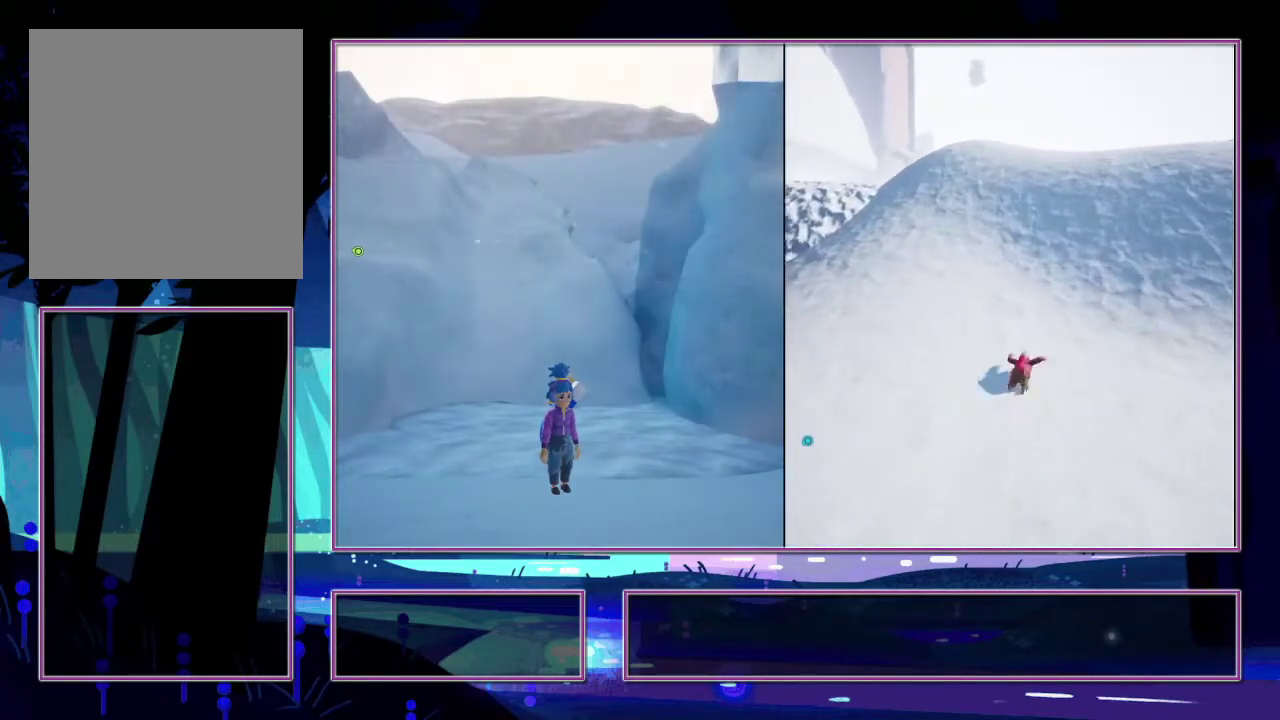
{"buttons": [], "left_stick": "up", "right_stick": "center", "events": [[33, "SQUARE", "up"], [300, "SQUARE", "down"], [450, "SQUARE", "up"]]}
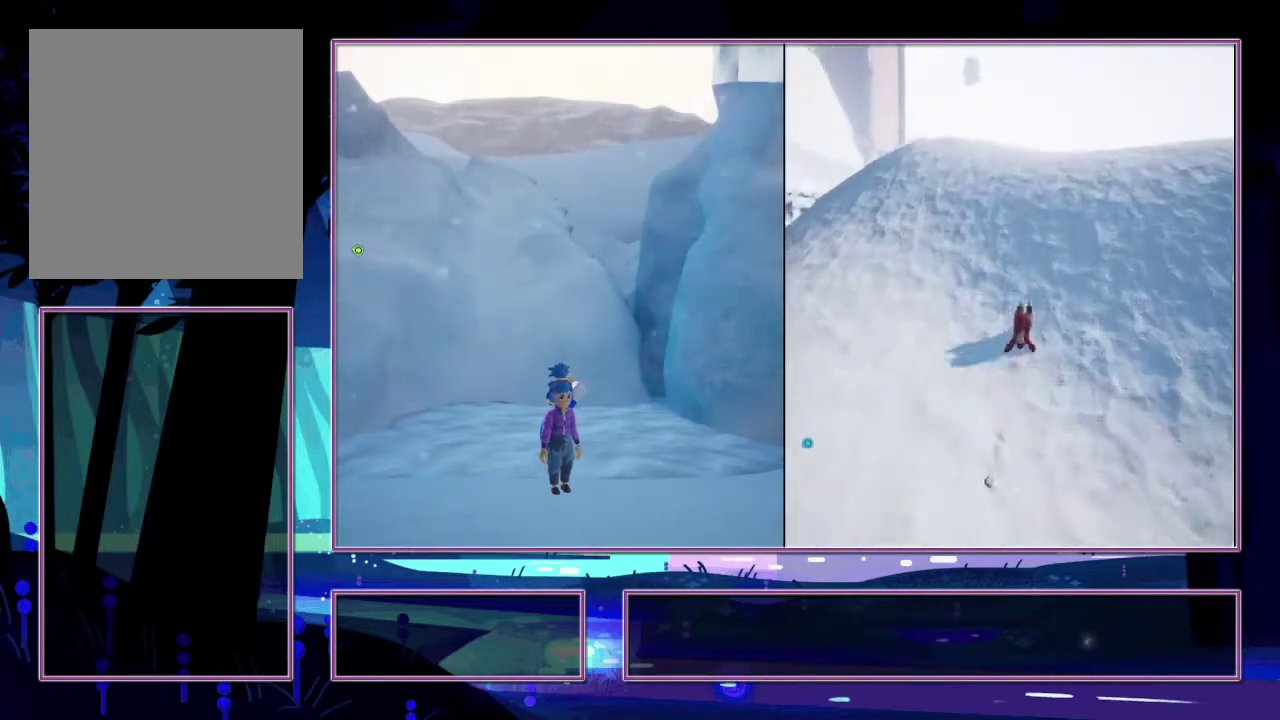
{"buttons": ["SQUARE"], "left_stick": "up-right", "right_stick": "center"}
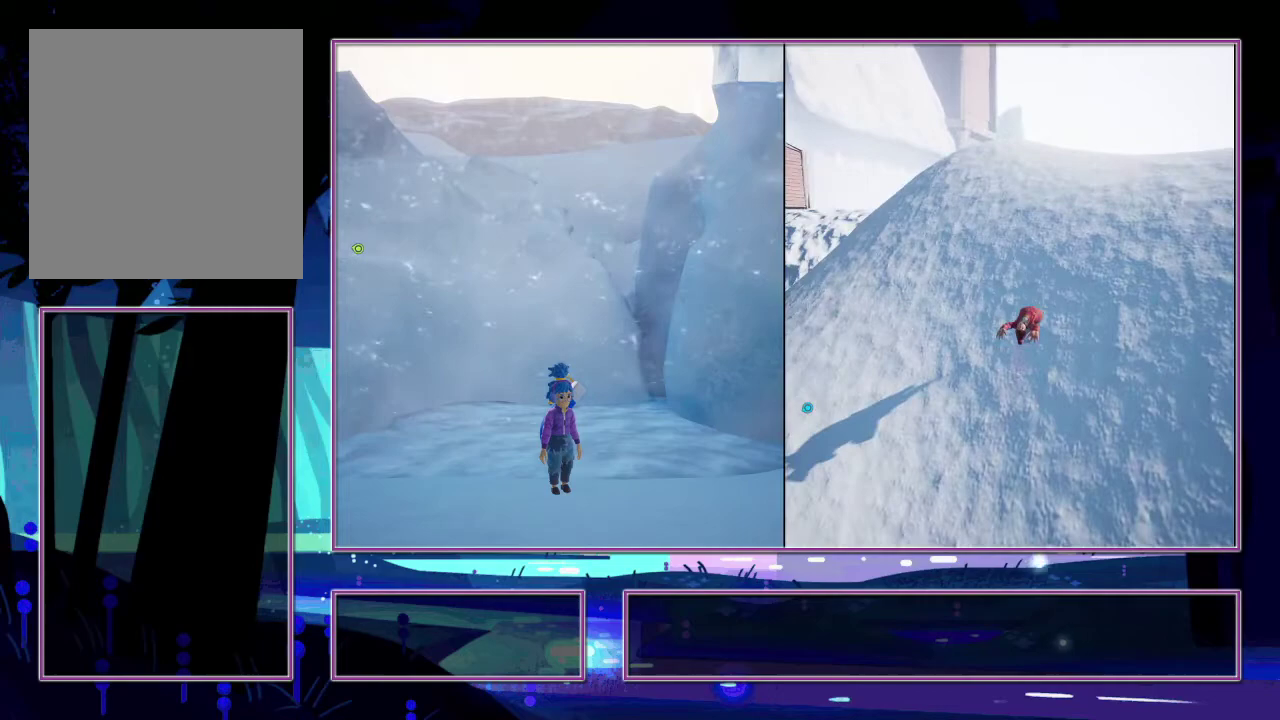
{"buttons": [], "left_stick": "up-right", "right_stick": "center"}
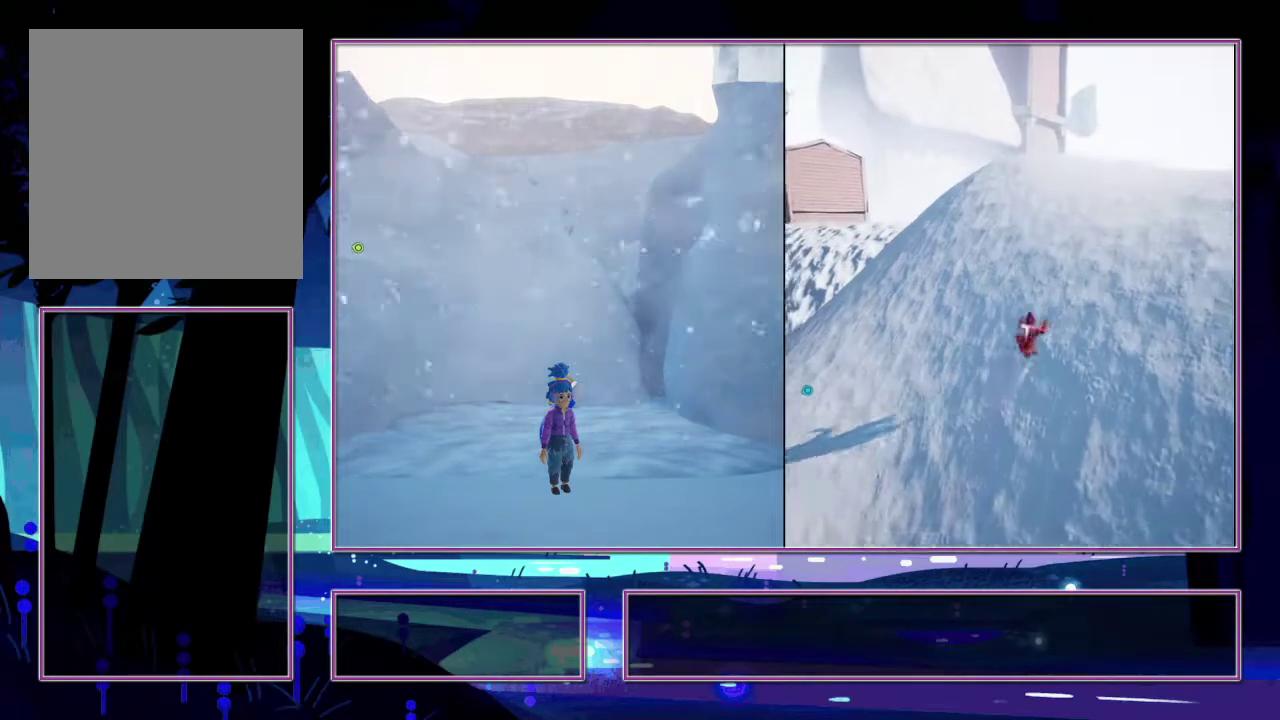
{"buttons": [], "left_stick": "up-right", "right_stick": "center"}
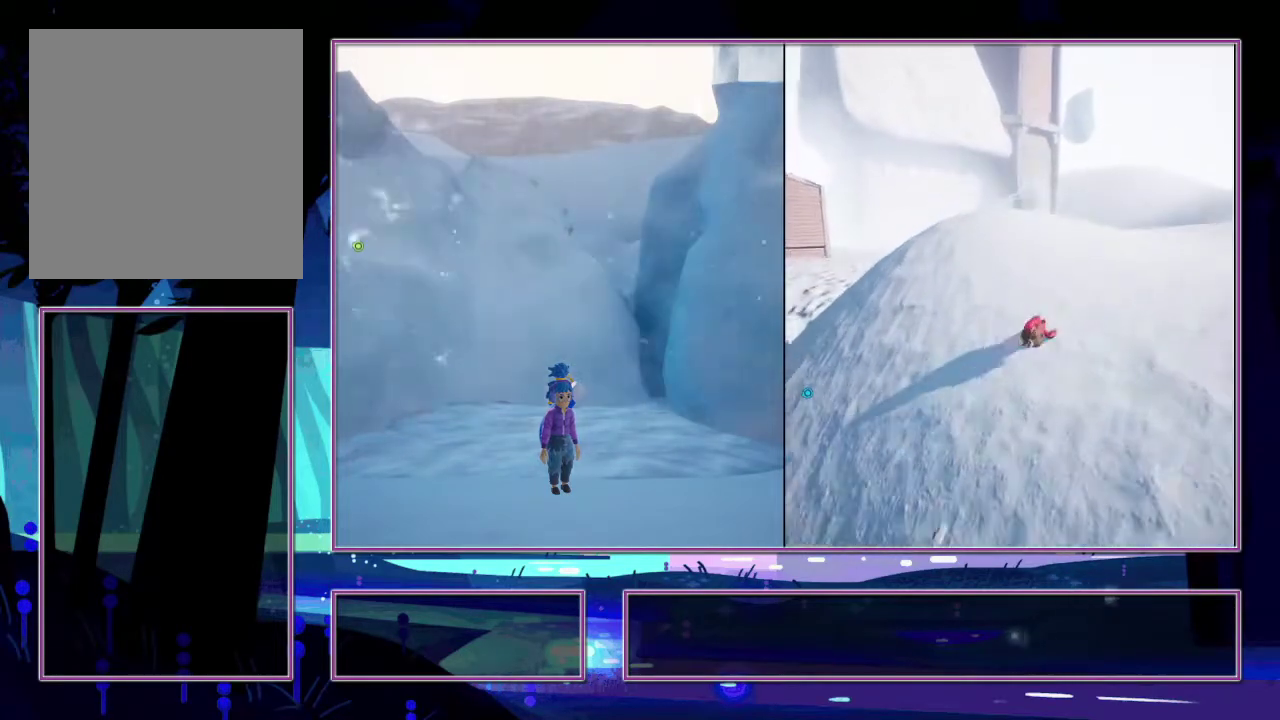
{"buttons": [], "left_stick": "up-right", "right_stick": "center"}
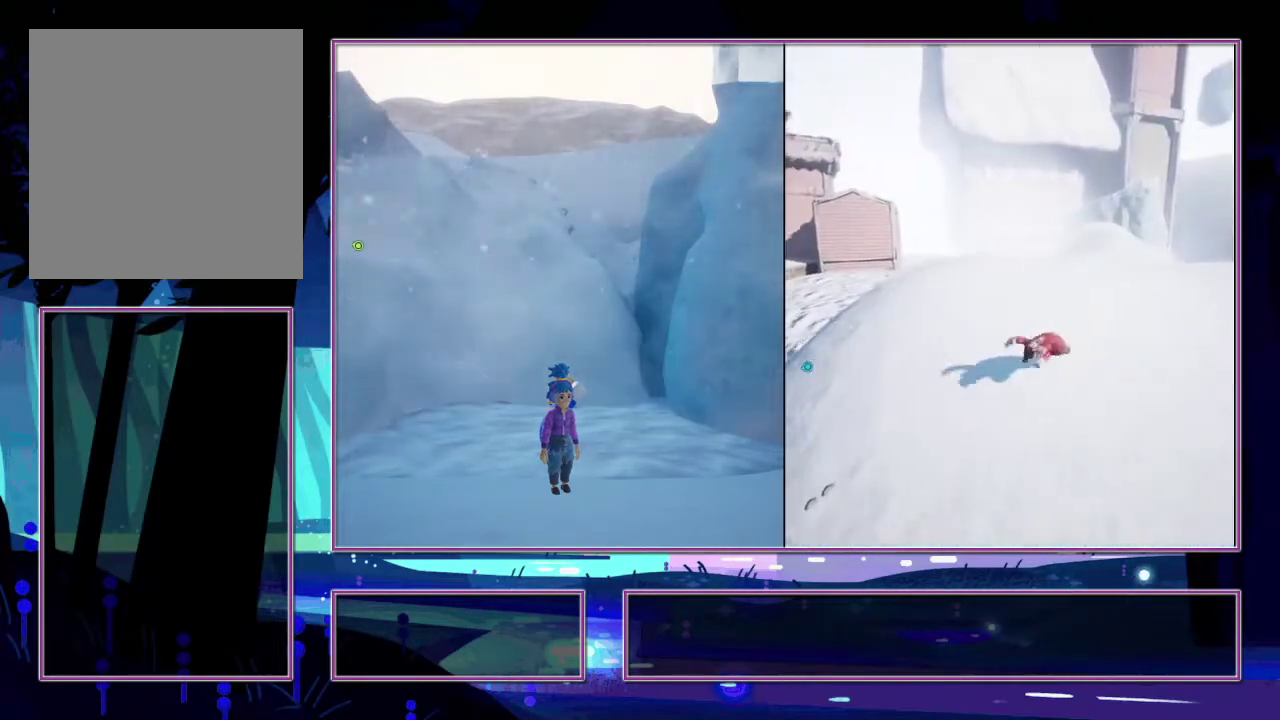
{"buttons": [], "left_stick": "up-right", "right_stick": "center", "events": [[116, "SQUARE", "down"], [250, "right_stick", "down-left"], [283, "SQUARE", "up"], [416, "right_stick", "center"]]}
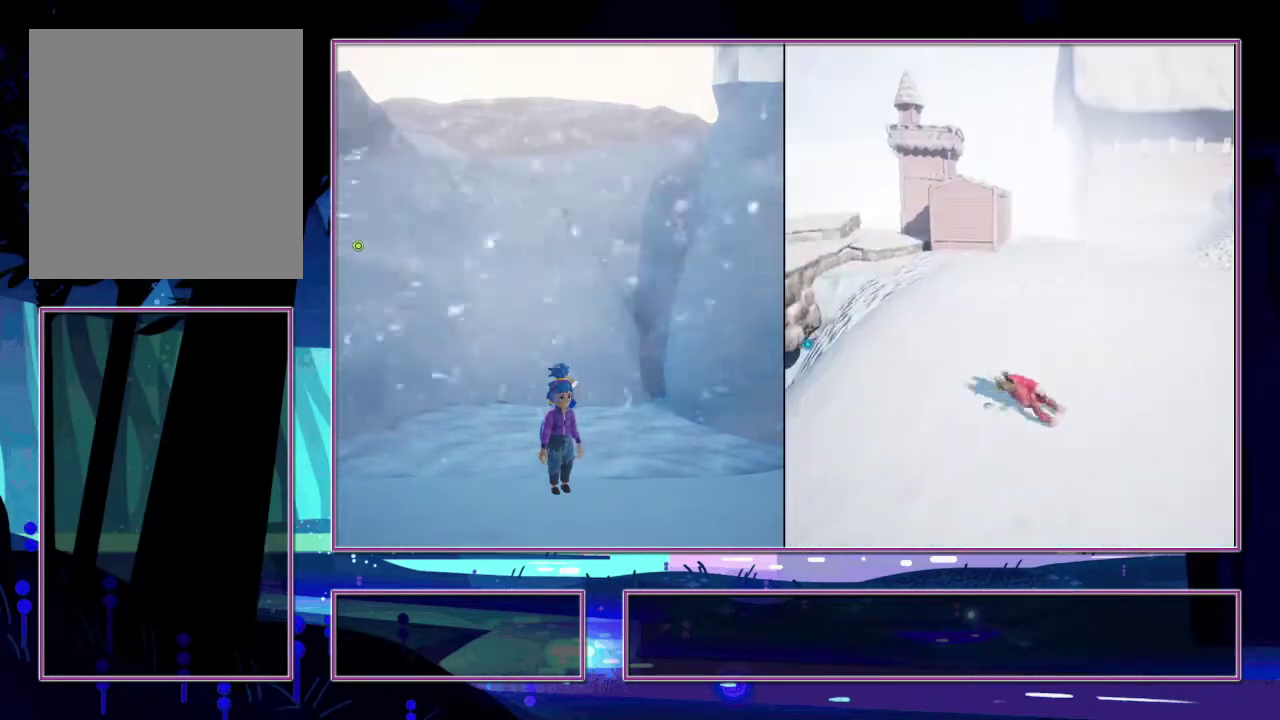
{"buttons": [], "left_stick": "right", "right_stick": "center", "events": [[133, "SQUARE", "down"], [150, "left_stick", "right"], [266, "SQUARE", "up"]]}
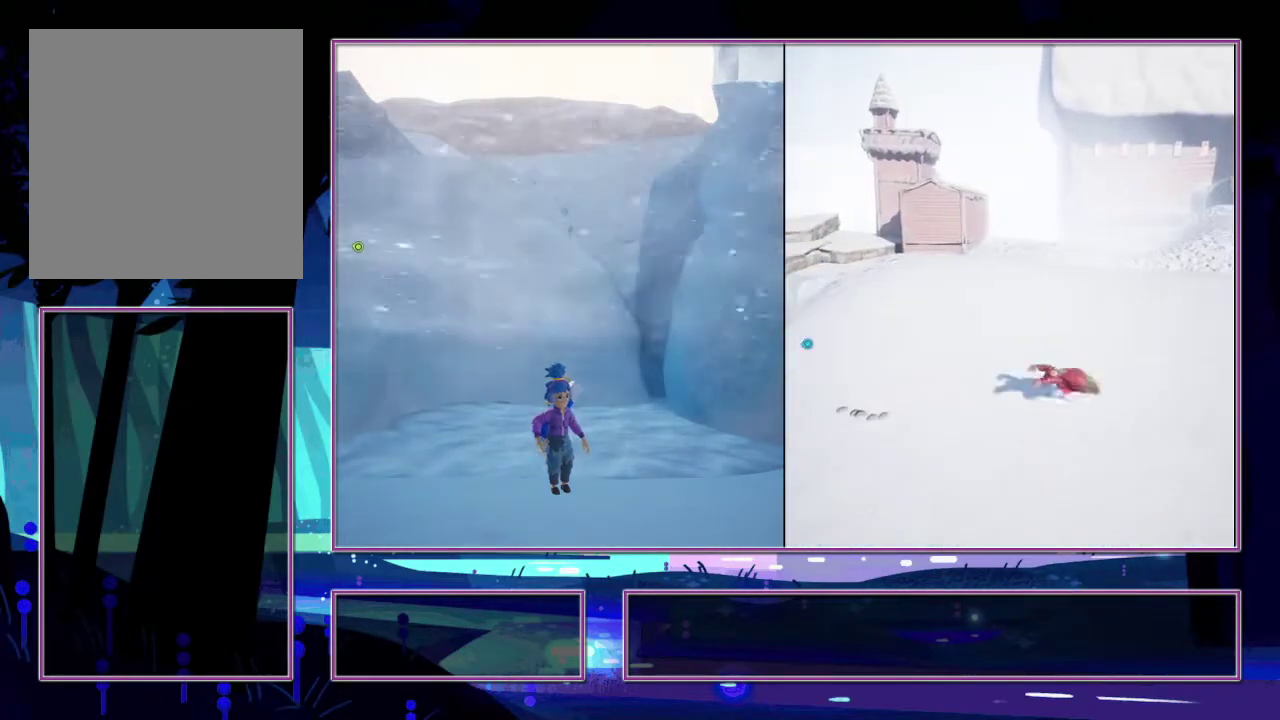
{"buttons": [], "left_stick": "up", "right_stick": "center", "events": [[83, "left_stick", "up-right"], [216, "SQUARE", "down"], [216, "left_stick", "down-left"], [350, "SQUARE", "up"], [366, "left_stick", "up"]]}
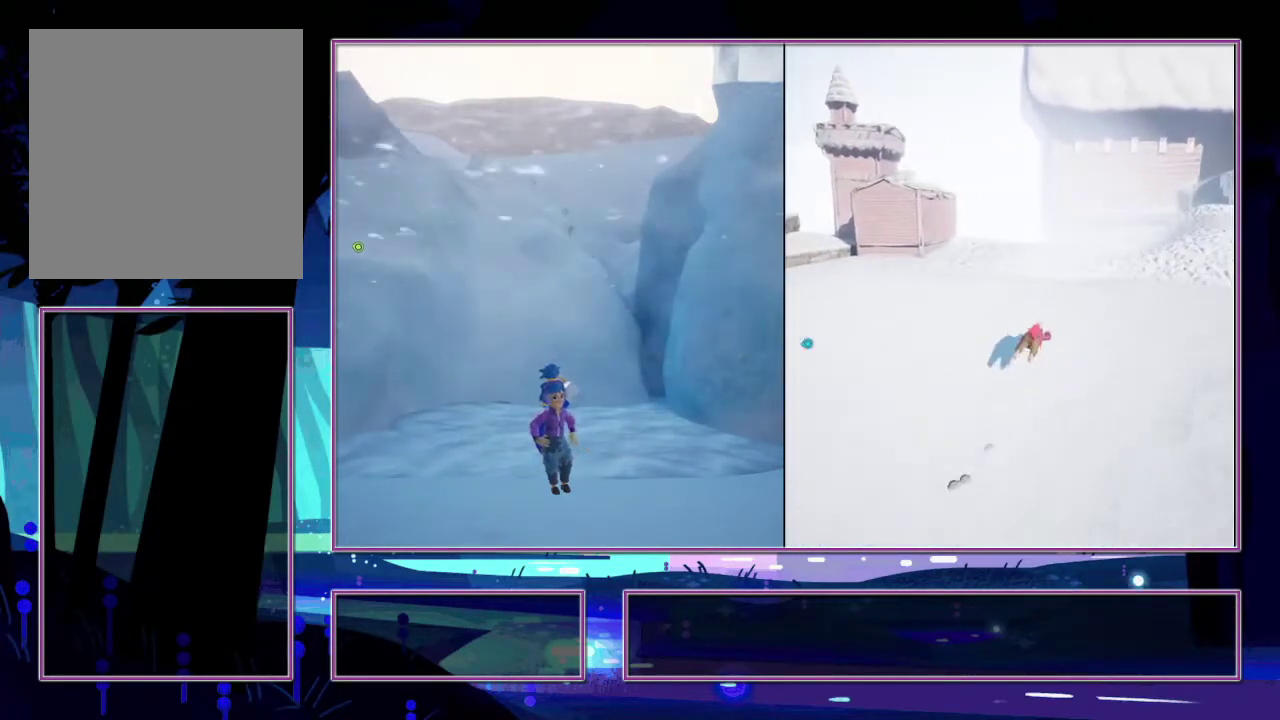
{"buttons": [], "left_stick": "up", "right_stick": "center", "events": [[166, "SQUARE", "down"], [300, "SQUARE", "up"]]}
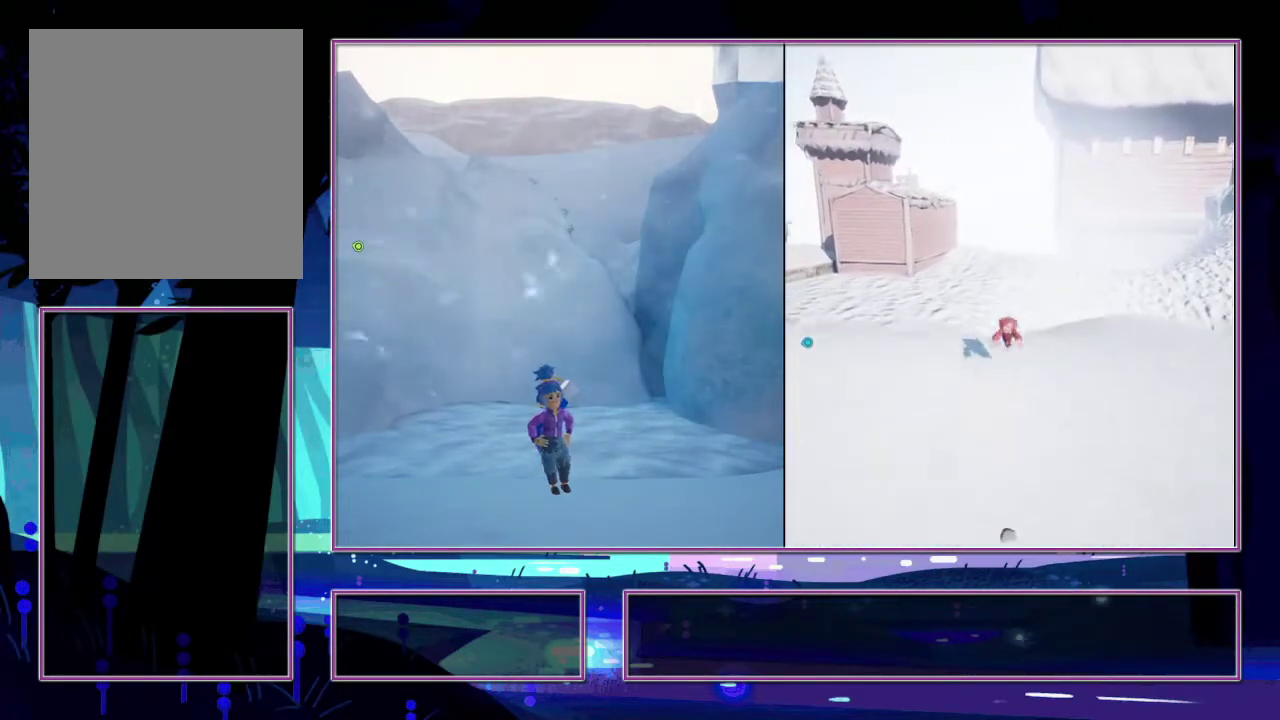
{"buttons": [], "left_stick": "up", "right_stick": "center", "events": [[266, "SQUARE", "down"], [400, "SQUARE", "up"]]}
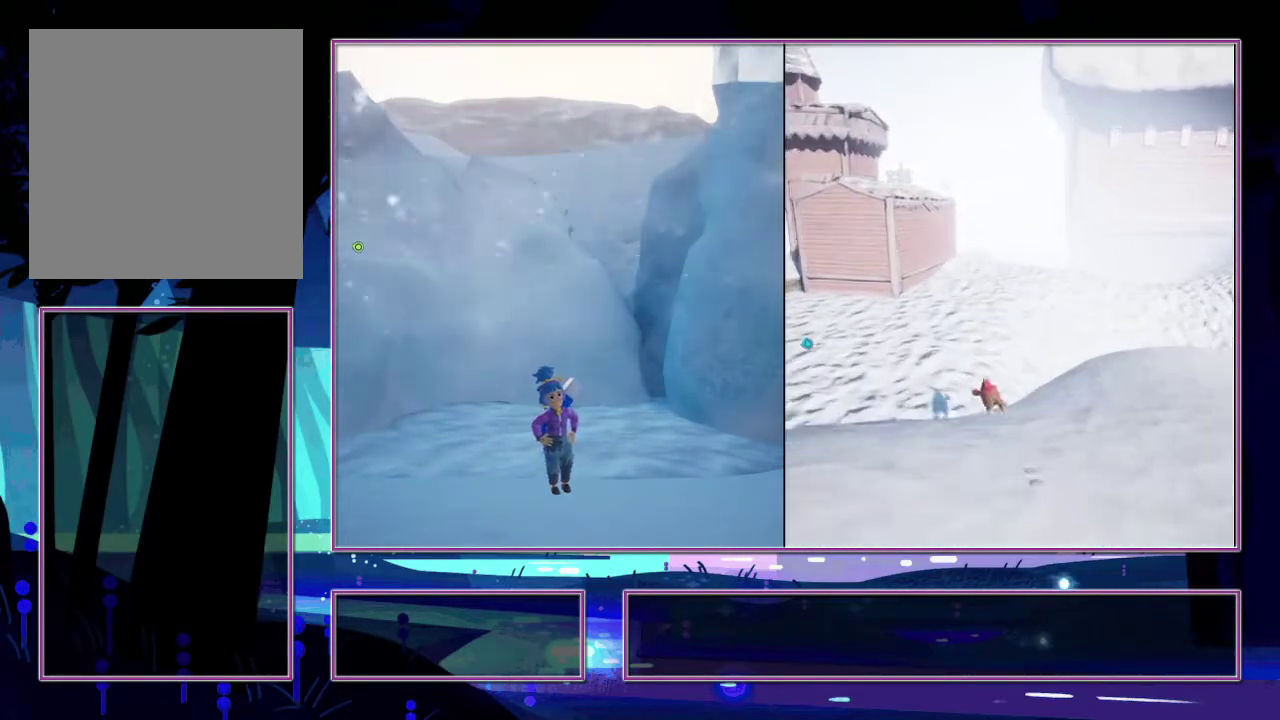
{"buttons": [], "left_stick": "up", "right_stick": "center", "events": [[183, "SQUARE", "down"], [333, "SQUARE", "up"], [333, "right_stick", "right"], [400, "right_stick", "down-right"], [466, "right_stick", "center"]]}
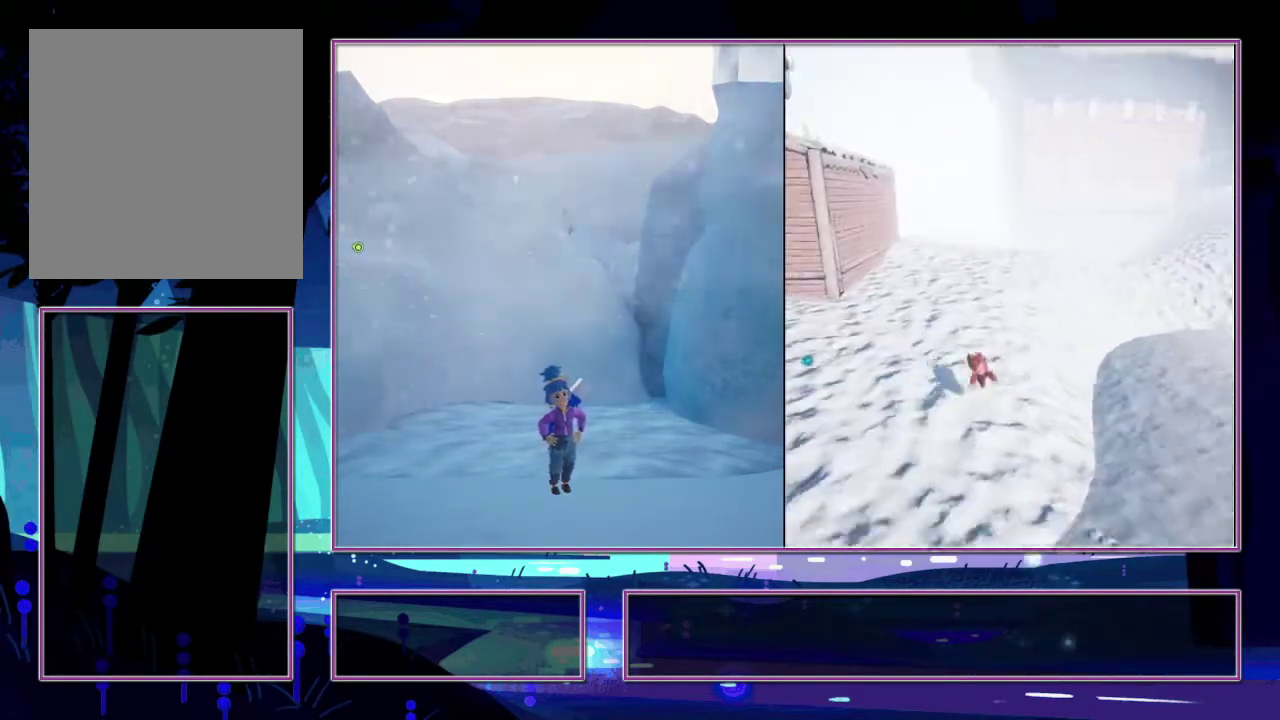
{"buttons": [], "left_stick": "up", "right_stick": "down", "events": [[300, "SQUARE", "down"], [466, "SQUARE", "up"], [466, "right_stick", "down"]]}